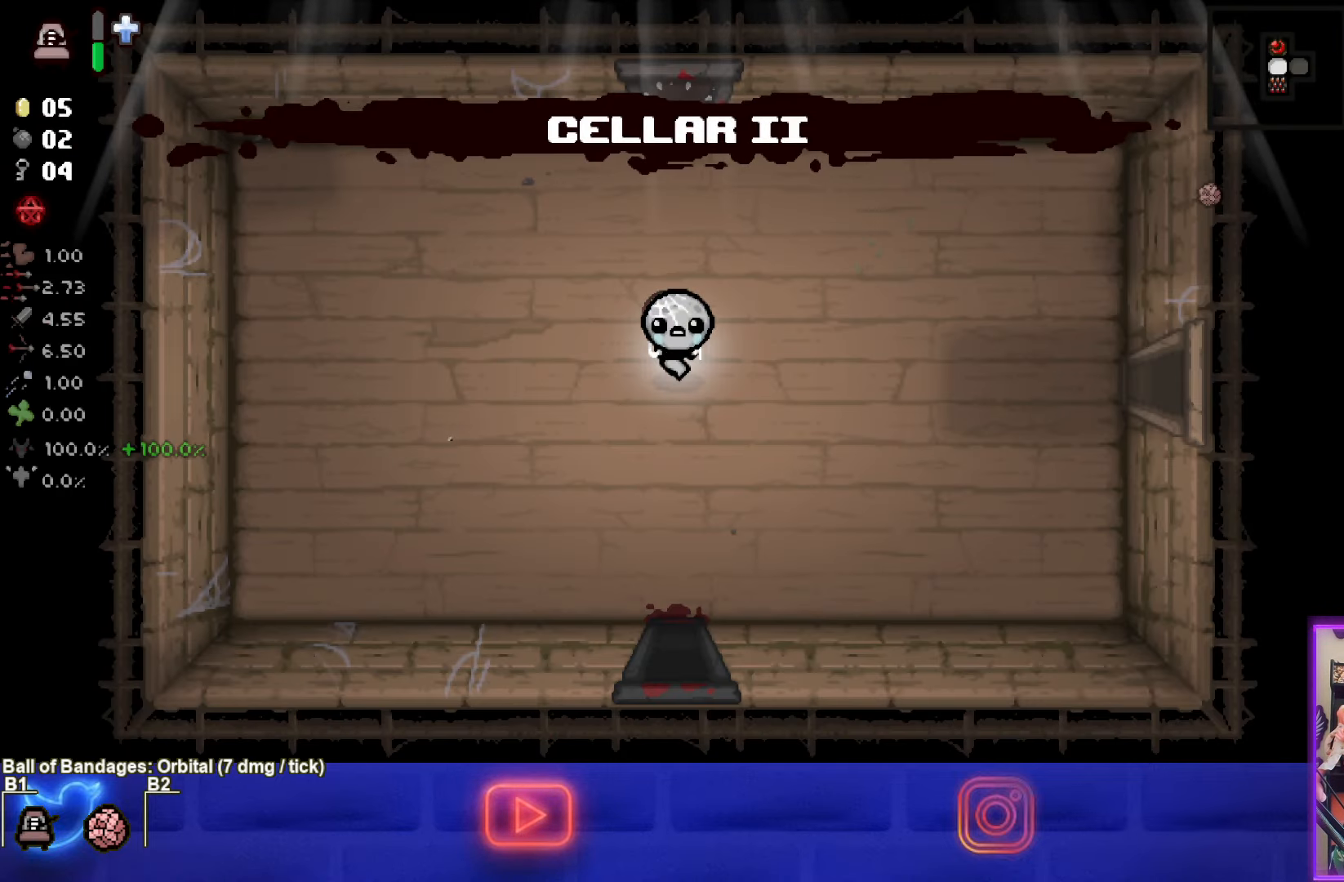
Gameplay with a controller (PlayStation layout); each line is a JSON object with the inputs held at the frame after it. "events" lists button and stick changes between this image and that frame as [ms after this image, input, new state], when the widget could be followed in between. Not read: L1 right_stick.
{"buttons": [], "left_stick": "down", "events": [[433, "left_stick", "down"]]}
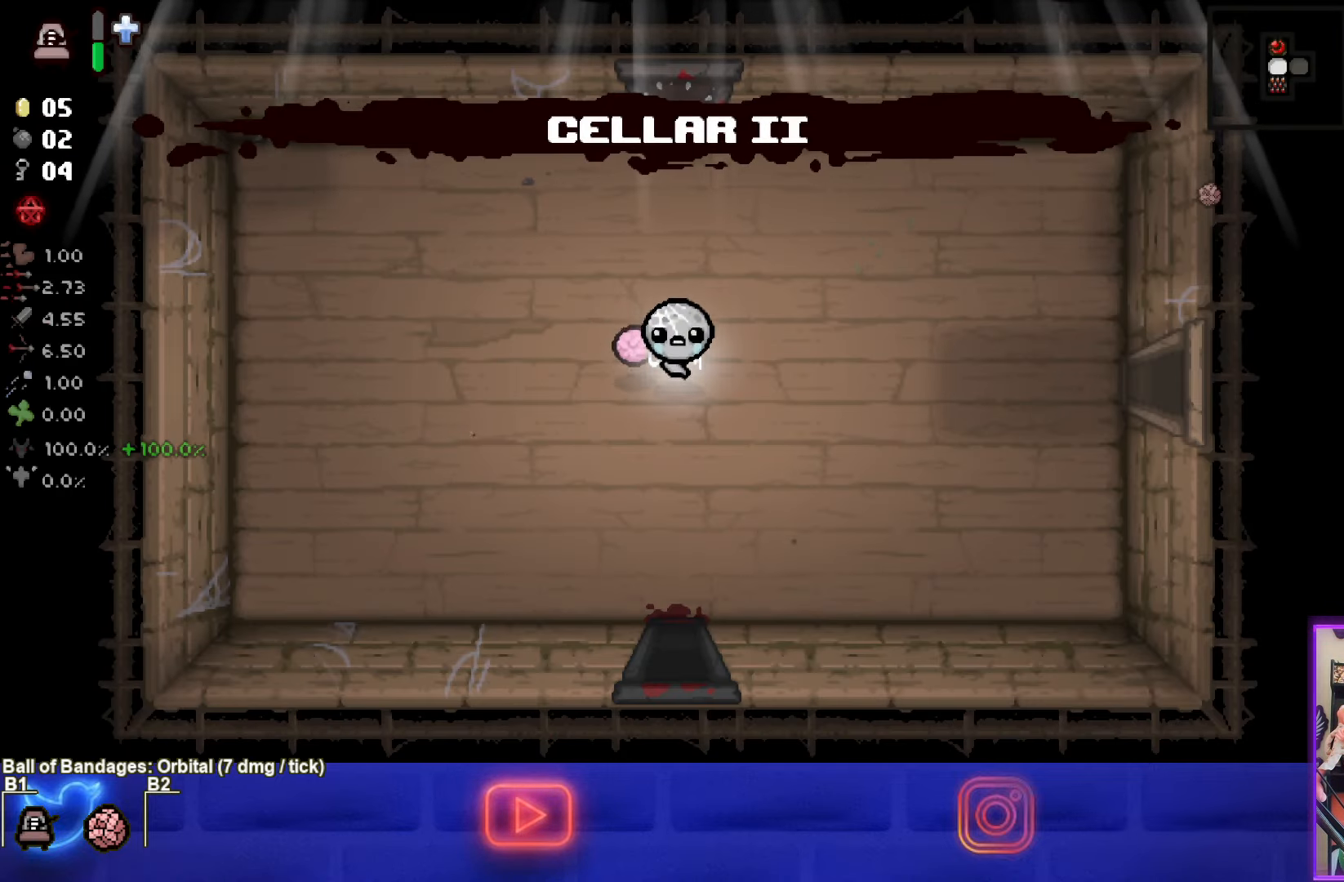
{"buttons": [], "left_stick": "down", "events": []}
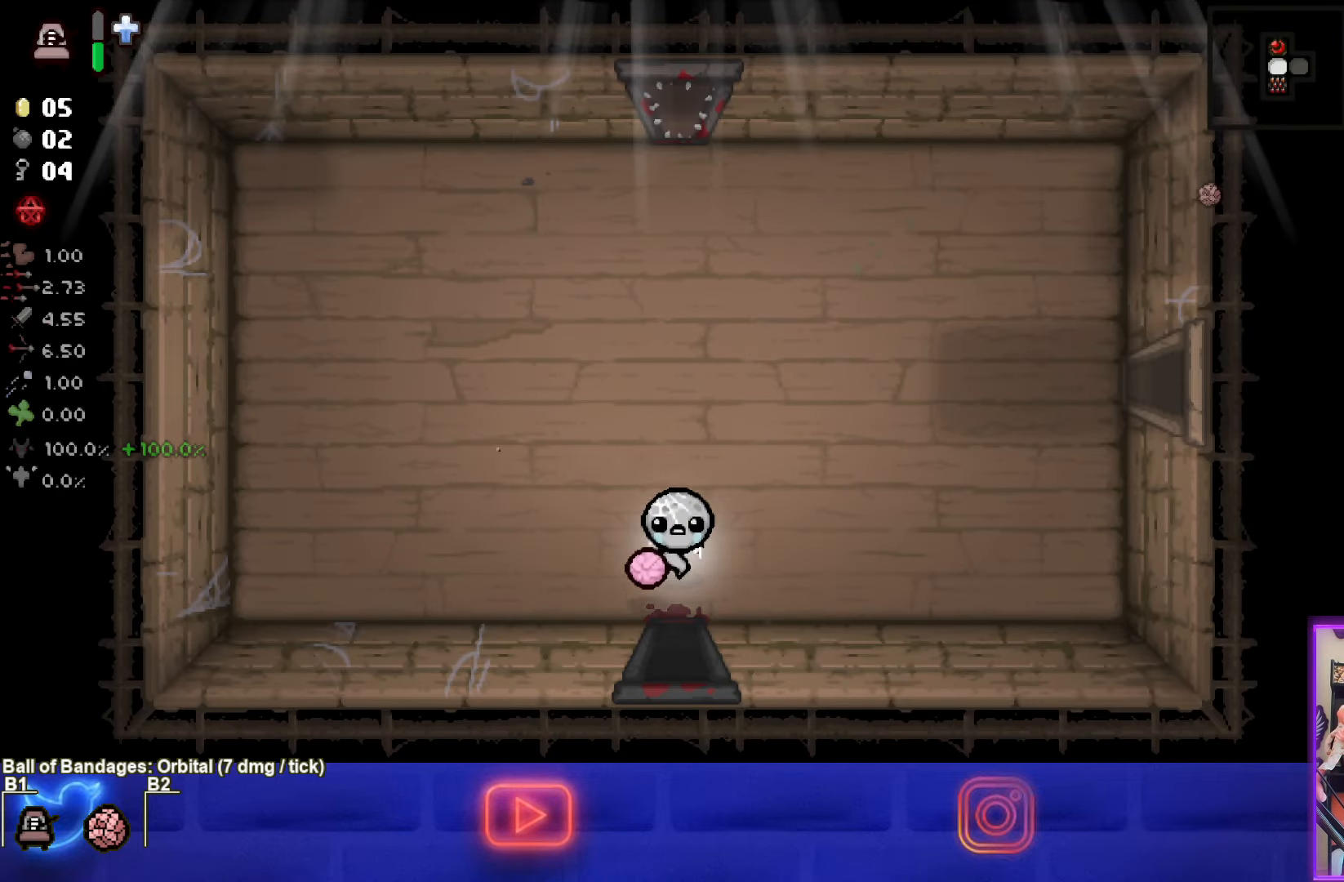
{"buttons": [], "left_stick": "center", "events": [[250, "left_stick", "center"]]}
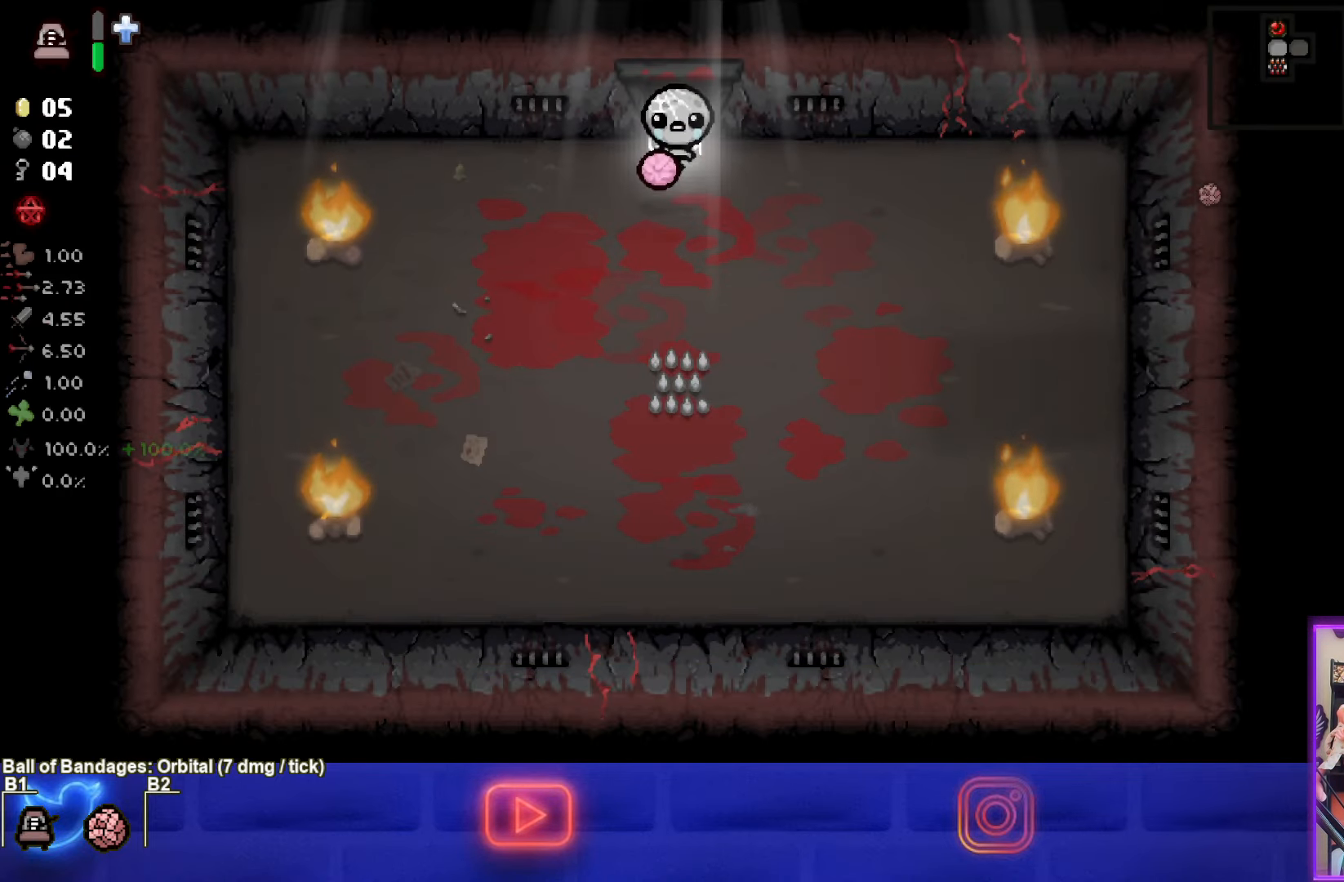
{"buttons": [], "left_stick": "up", "events": [[200, "left_stick", "up"]]}
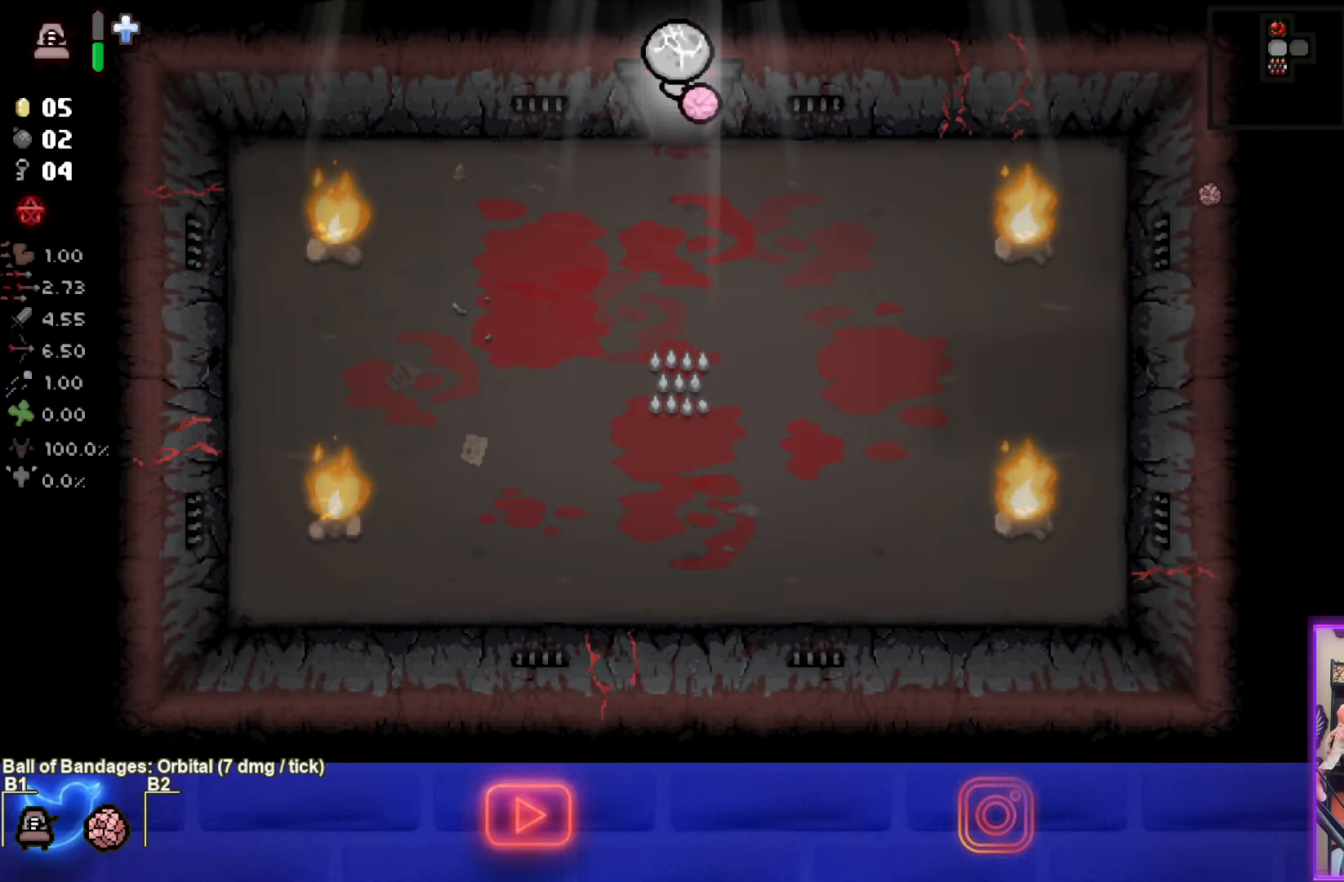
{"buttons": [], "left_stick": "up-right", "events": [[33, "left_stick", "up-right"]]}
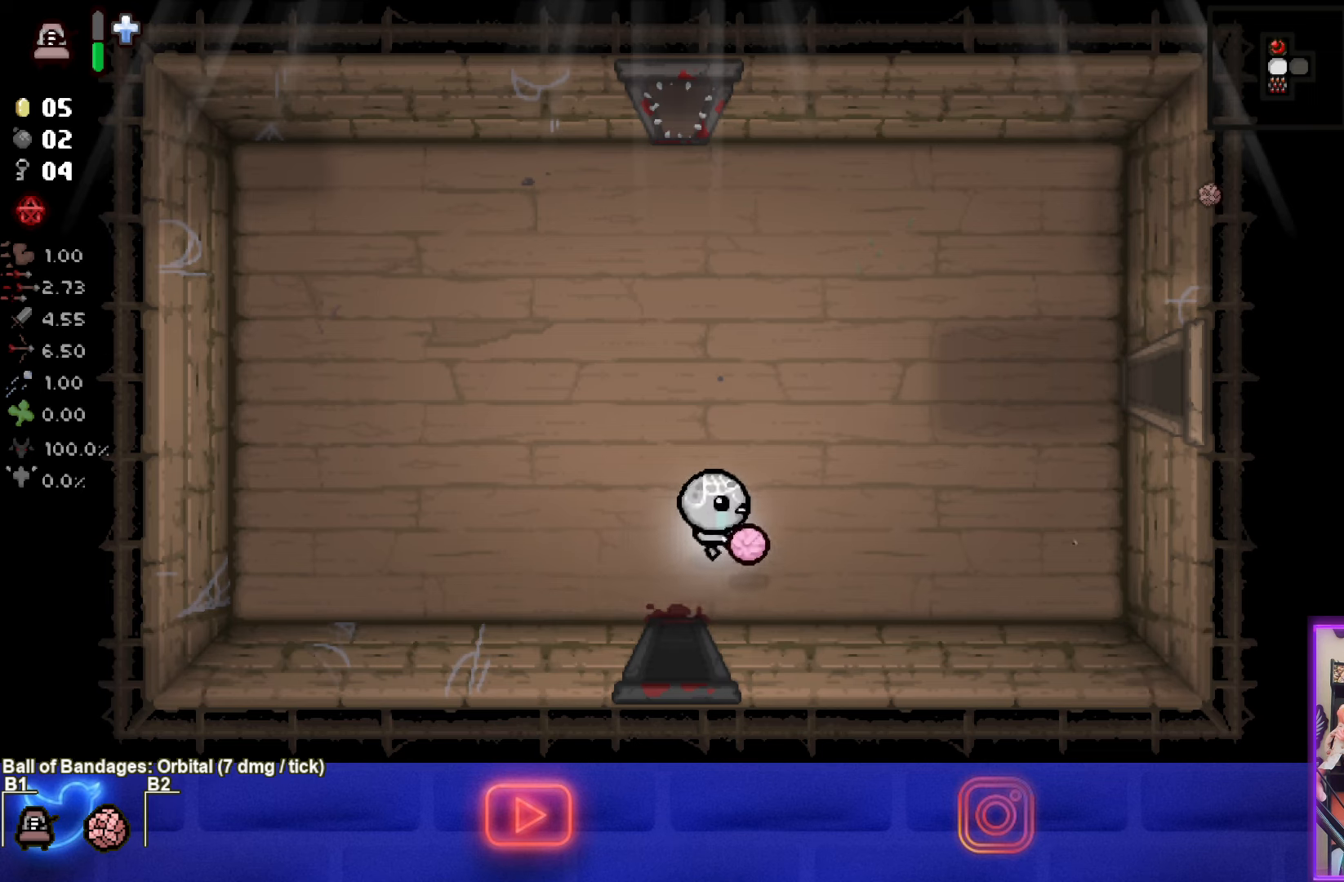
{"buttons": [], "left_stick": "up-right", "events": []}
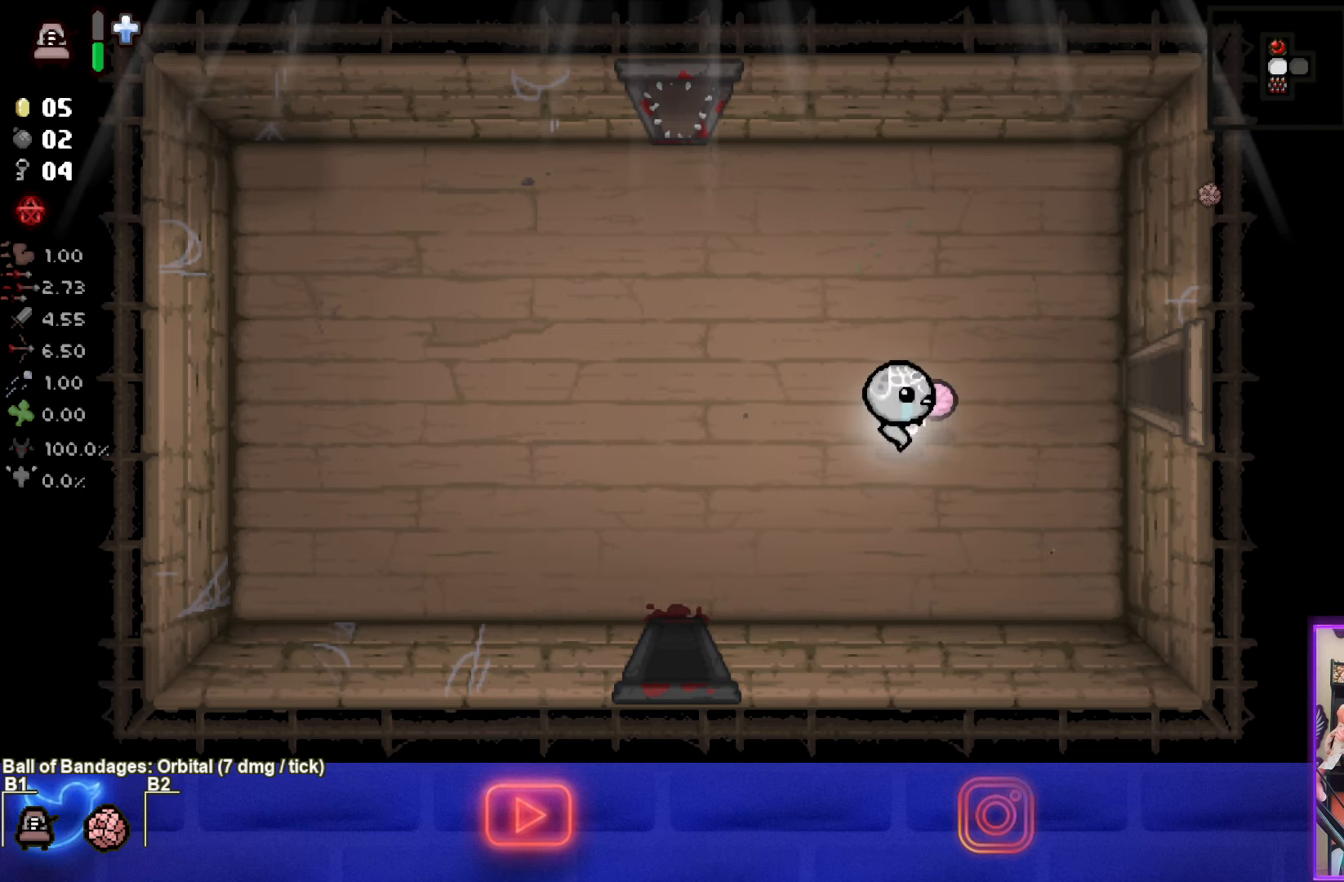
{"buttons": [], "left_stick": "up-right", "events": []}
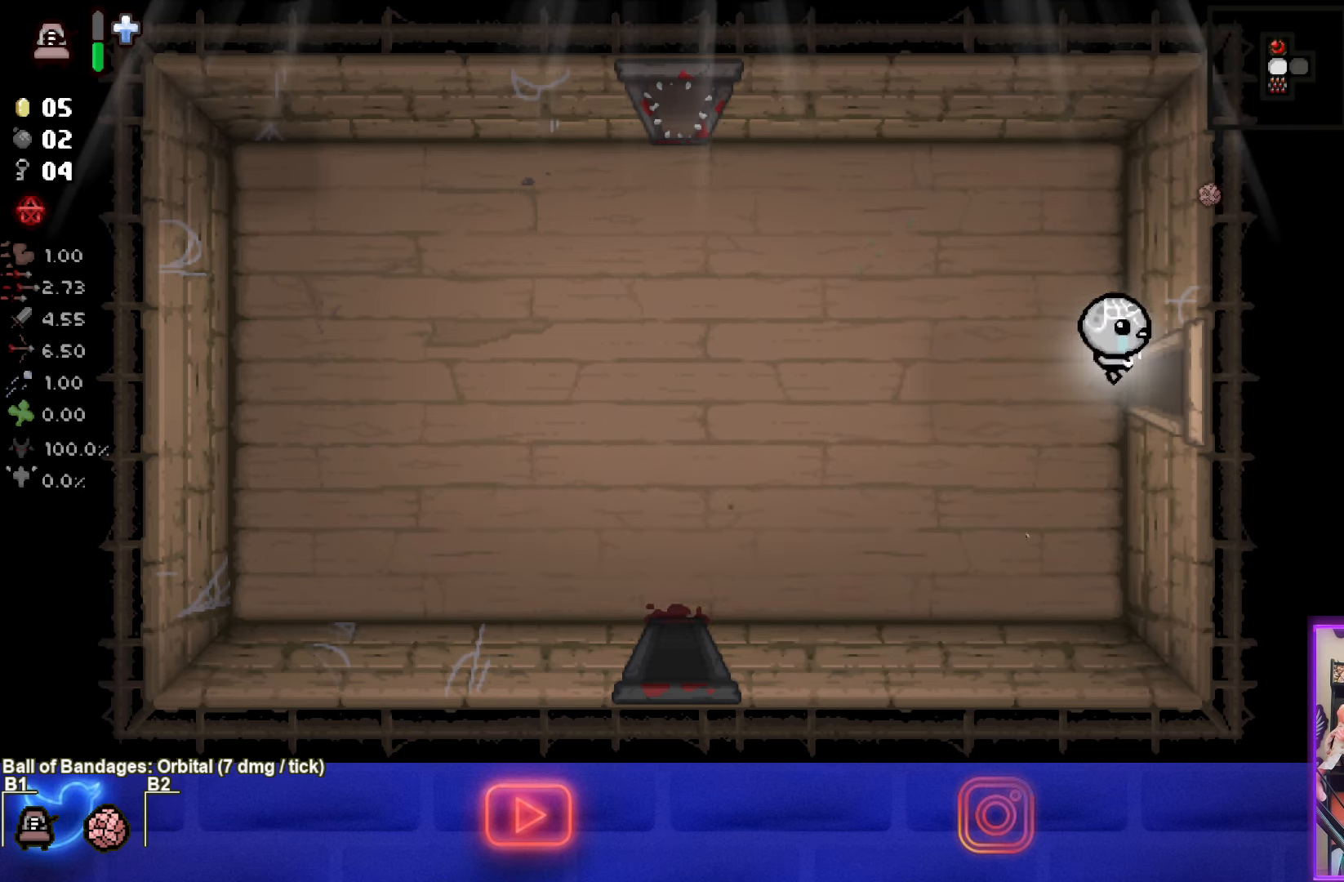
{"buttons": ["CIRCLE"], "left_stick": "center", "events": [[200, "left_stick", "center"], [267, "CIRCLE", "down"]]}
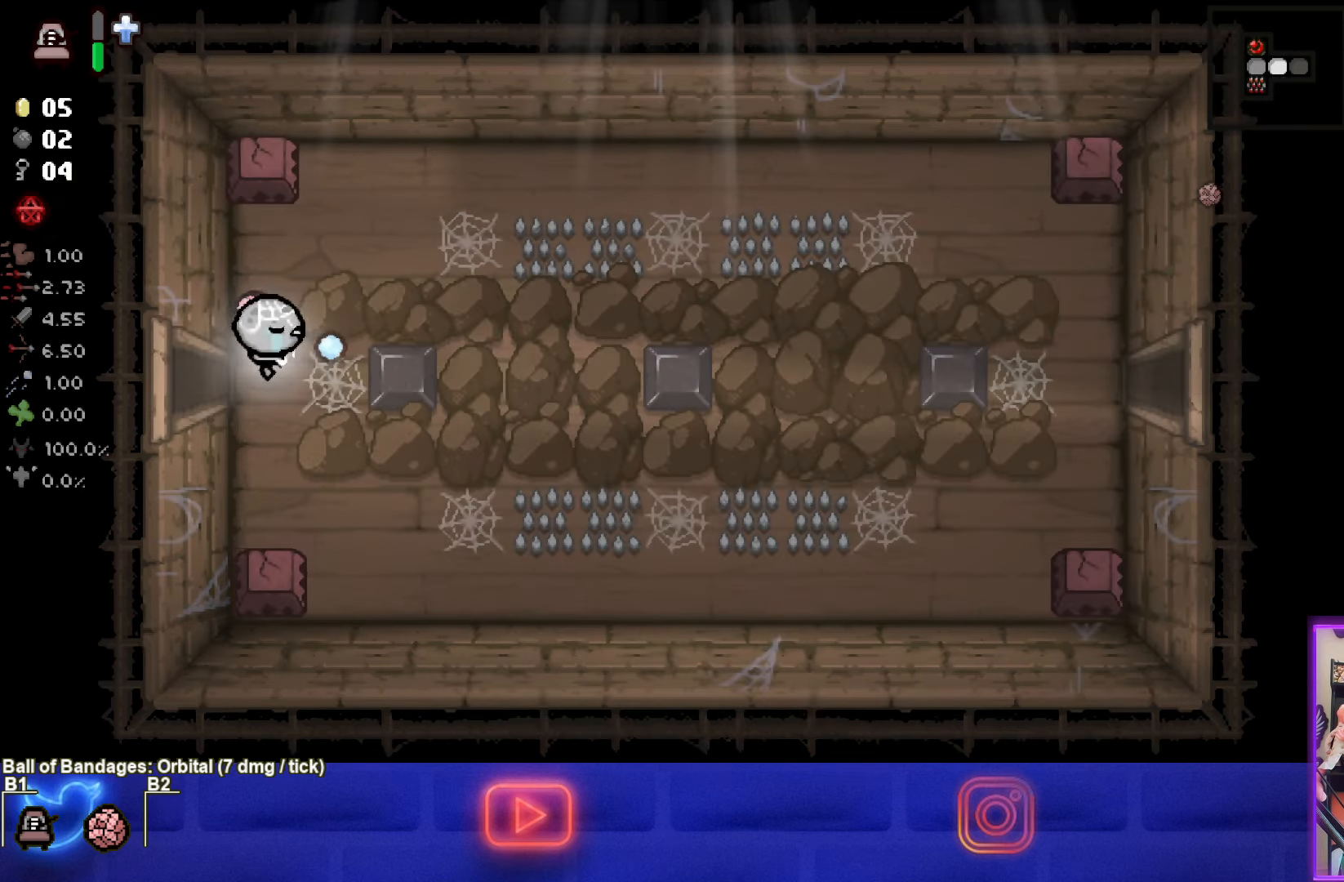
{"buttons": [], "left_stick": "right", "events": [[150, "CIRCLE", "up"], [183, "left_stick", "right"]]}
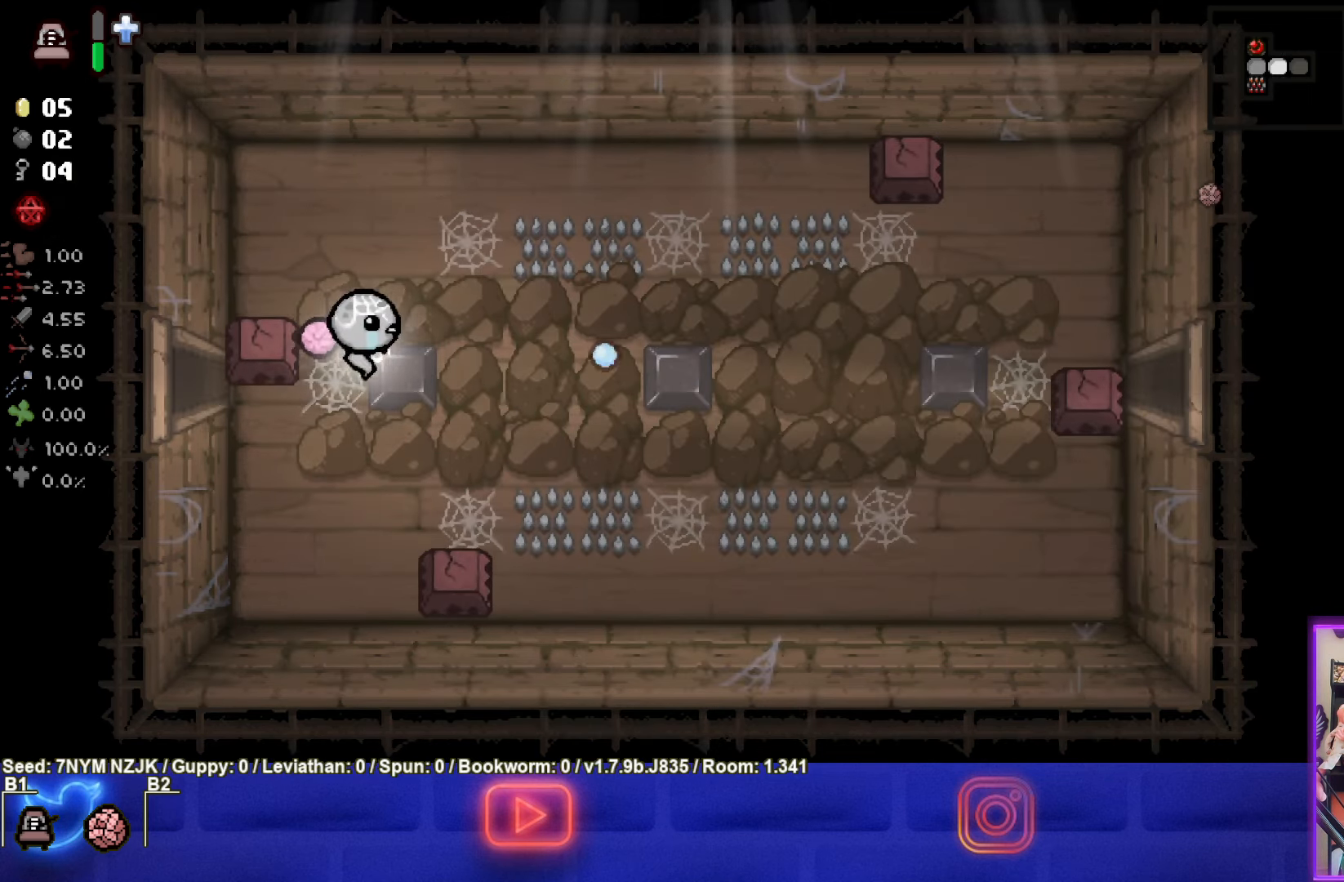
{"buttons": [], "left_stick": "center", "events": [[350, "left_stick", "center"]]}
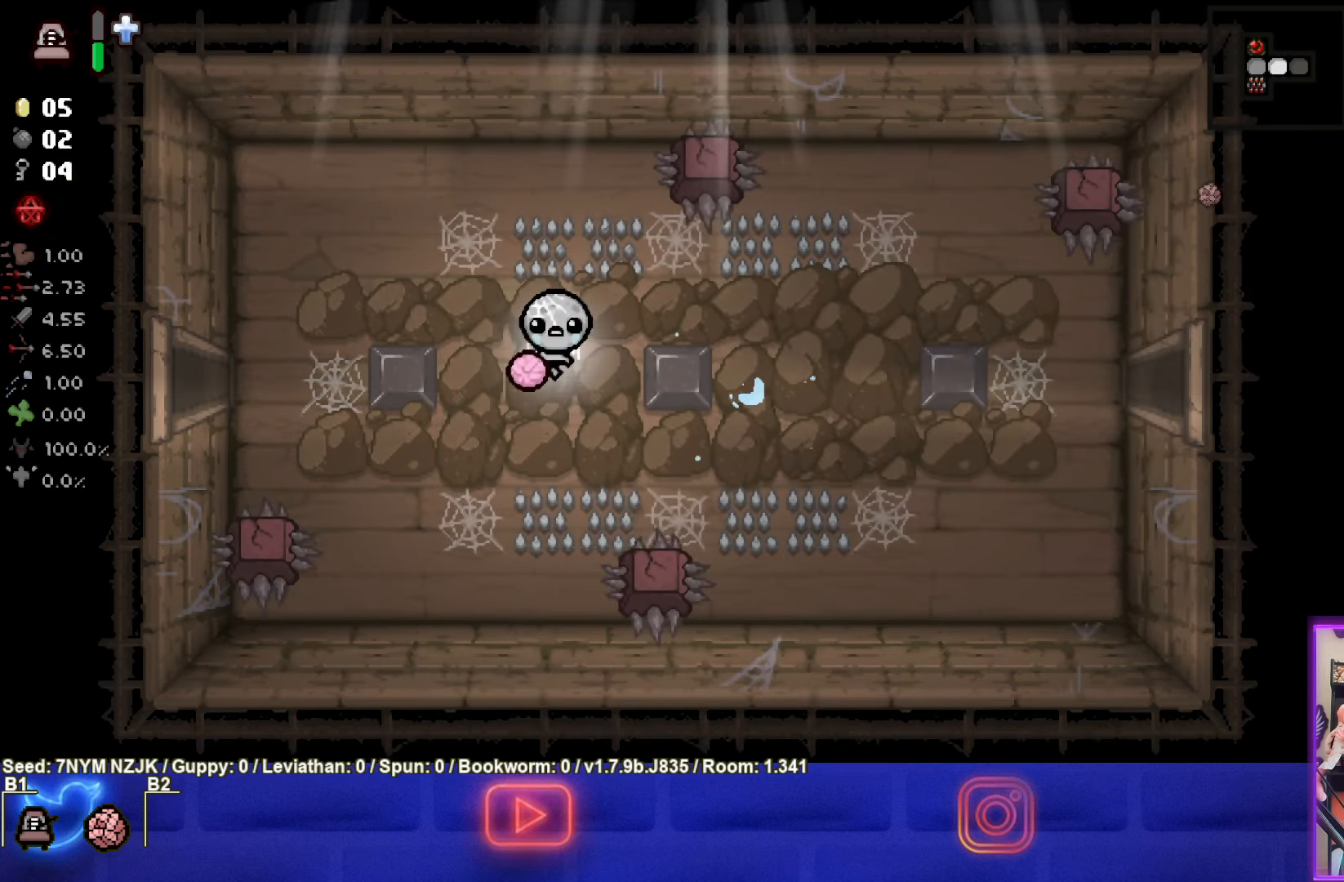
{"buttons": [], "left_stick": "right", "events": [[183, "left_stick", "right"]]}
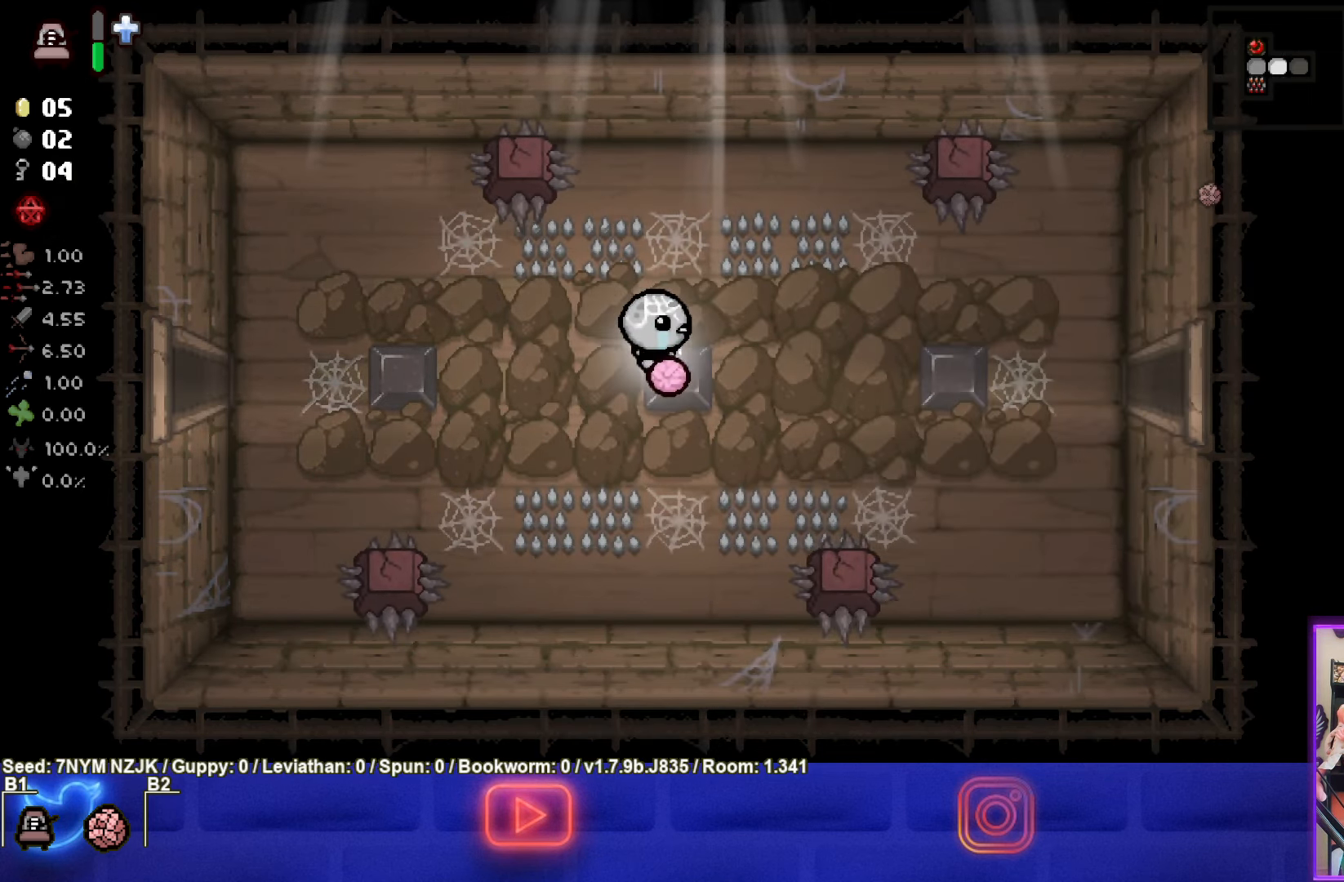
{"buttons": [], "left_stick": "center", "events": [[50, "left_stick", "center"], [300, "left_stick", "right"], [383, "left_stick", "center"]]}
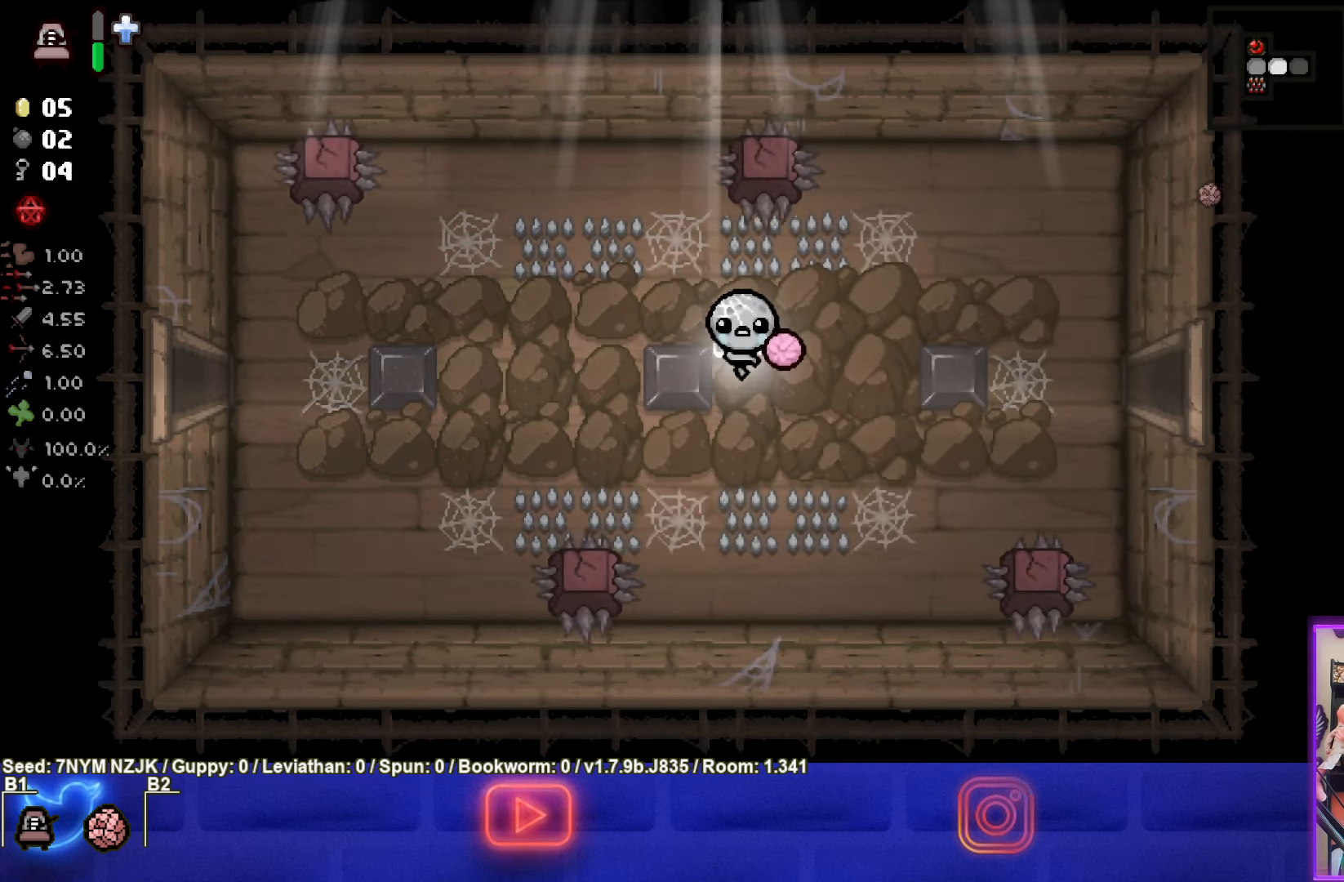
{"buttons": [], "left_stick": "center", "events": []}
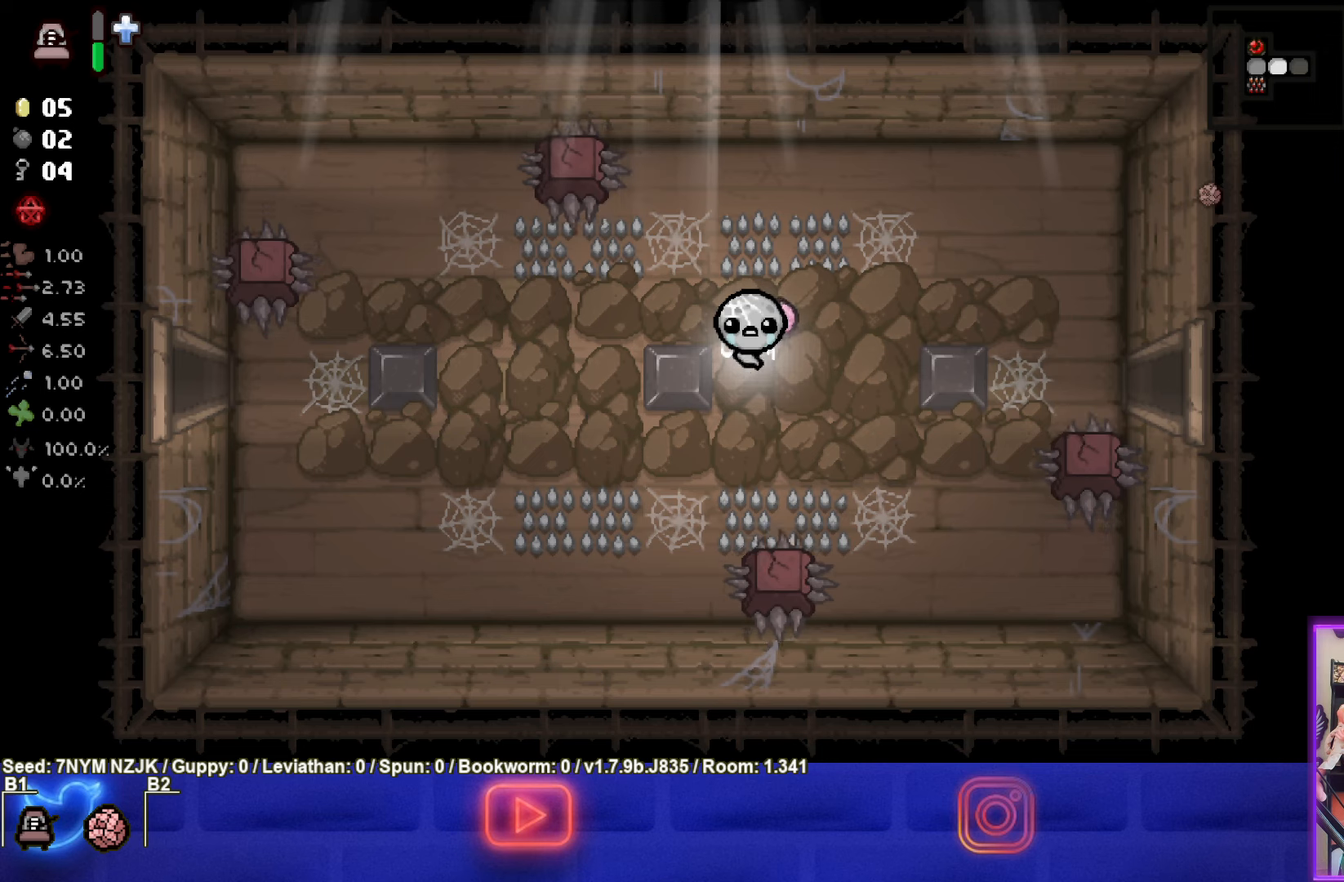
{"buttons": [], "left_stick": "center", "events": []}
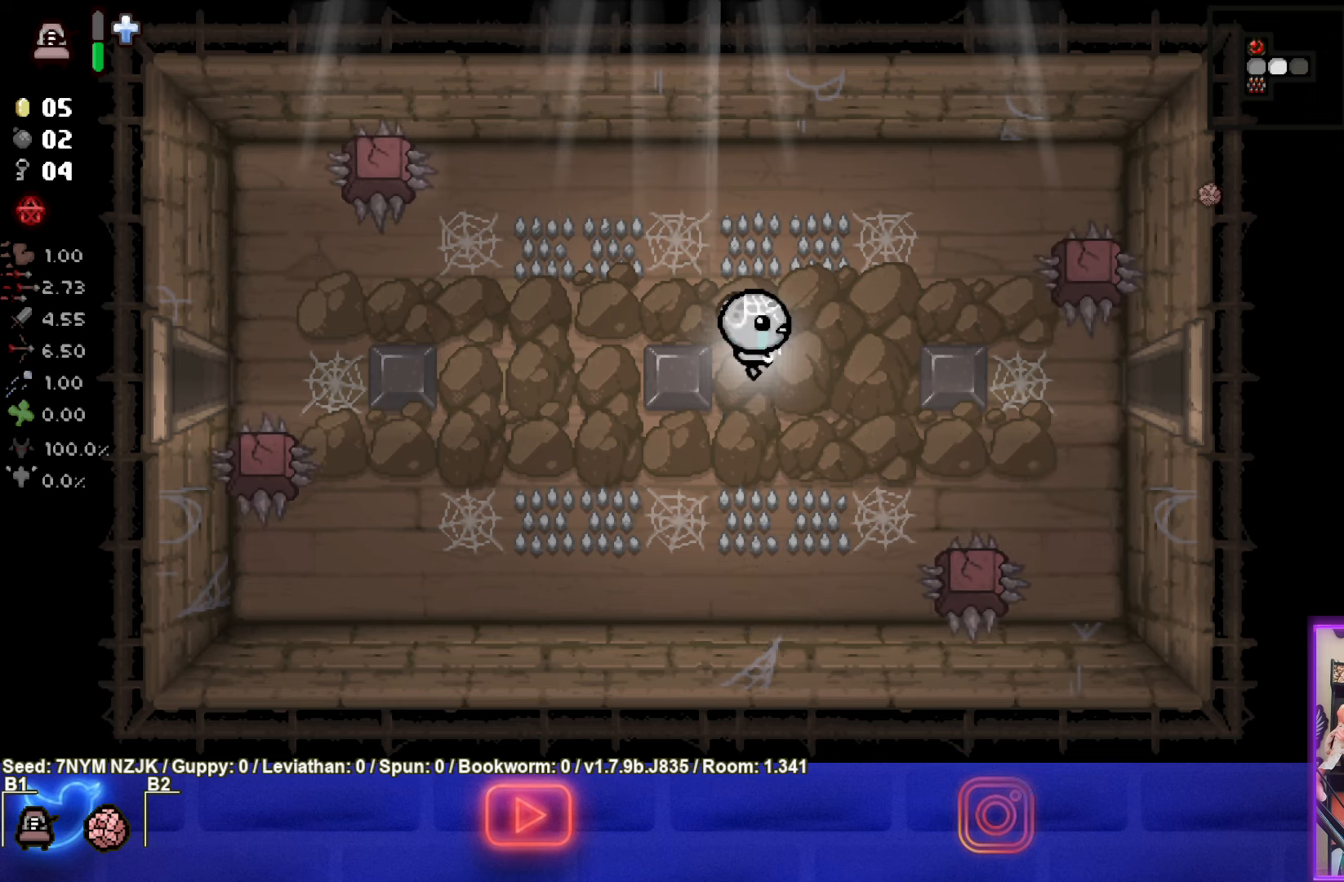
{"buttons": [], "left_stick": "right", "events": [[100, "left_stick", "right"]]}
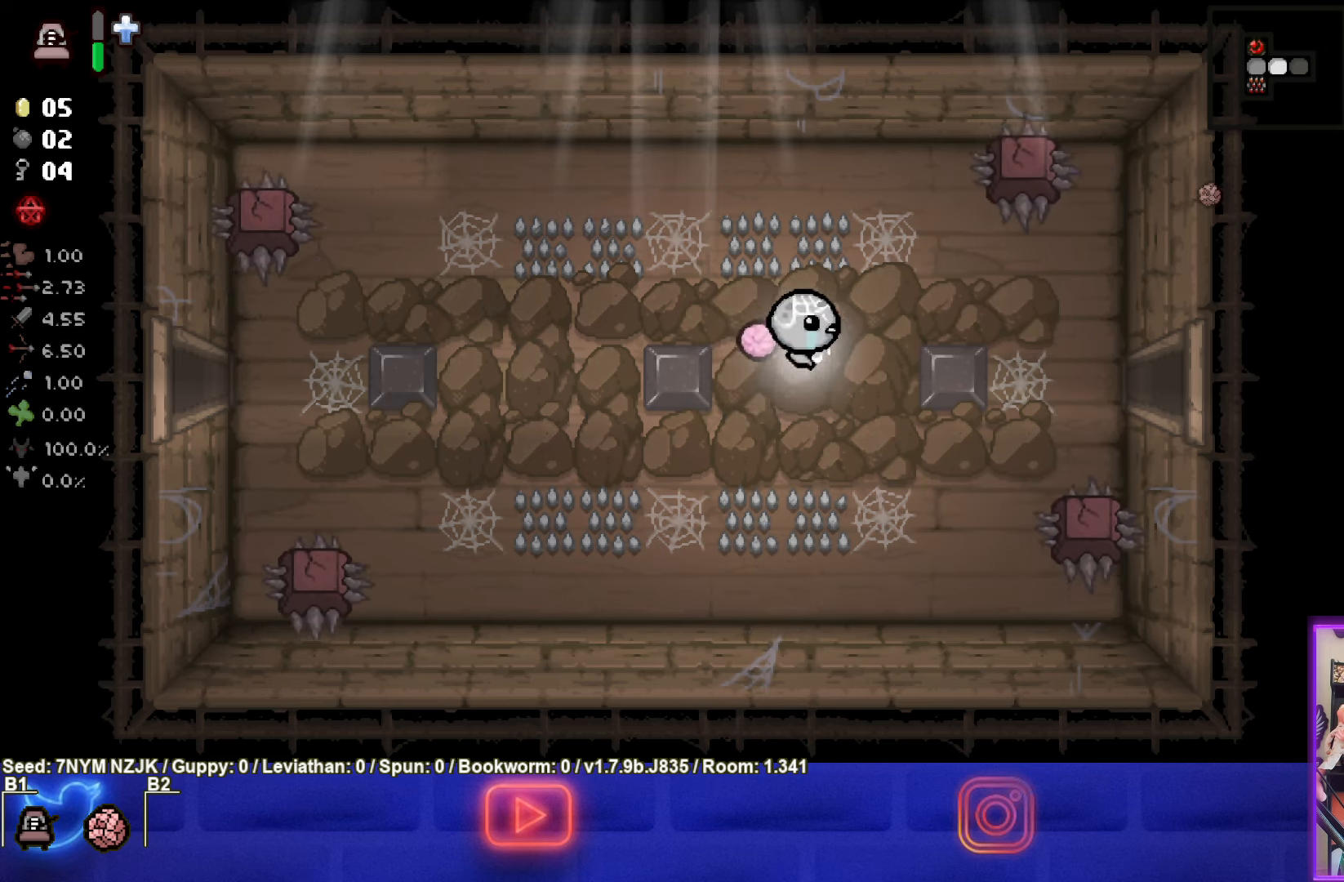
{"buttons": [], "left_stick": "down-right", "events": [[334, "left_stick", "down-right"]]}
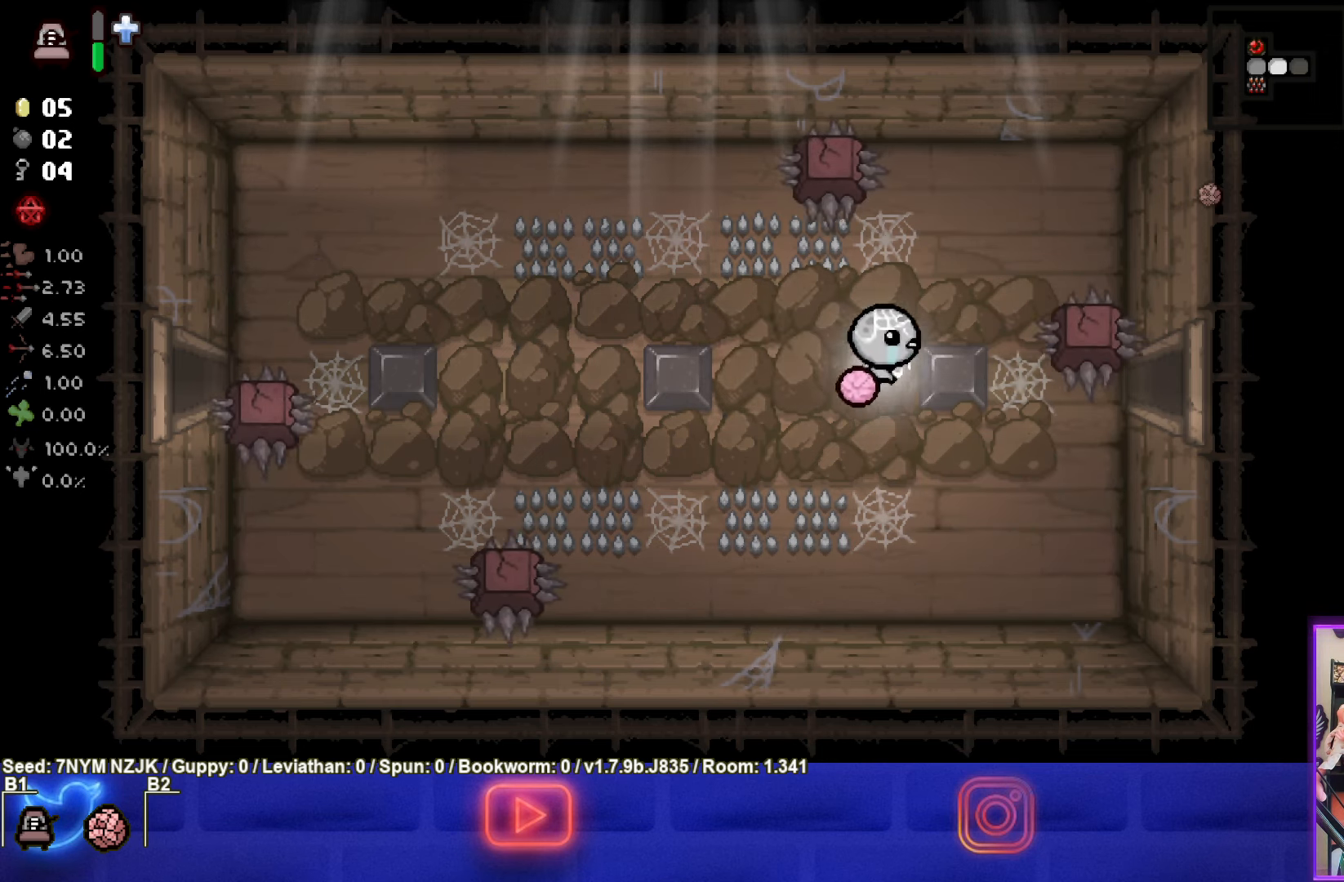
{"buttons": [], "left_stick": "right", "events": [[167, "left_stick", "right"]]}
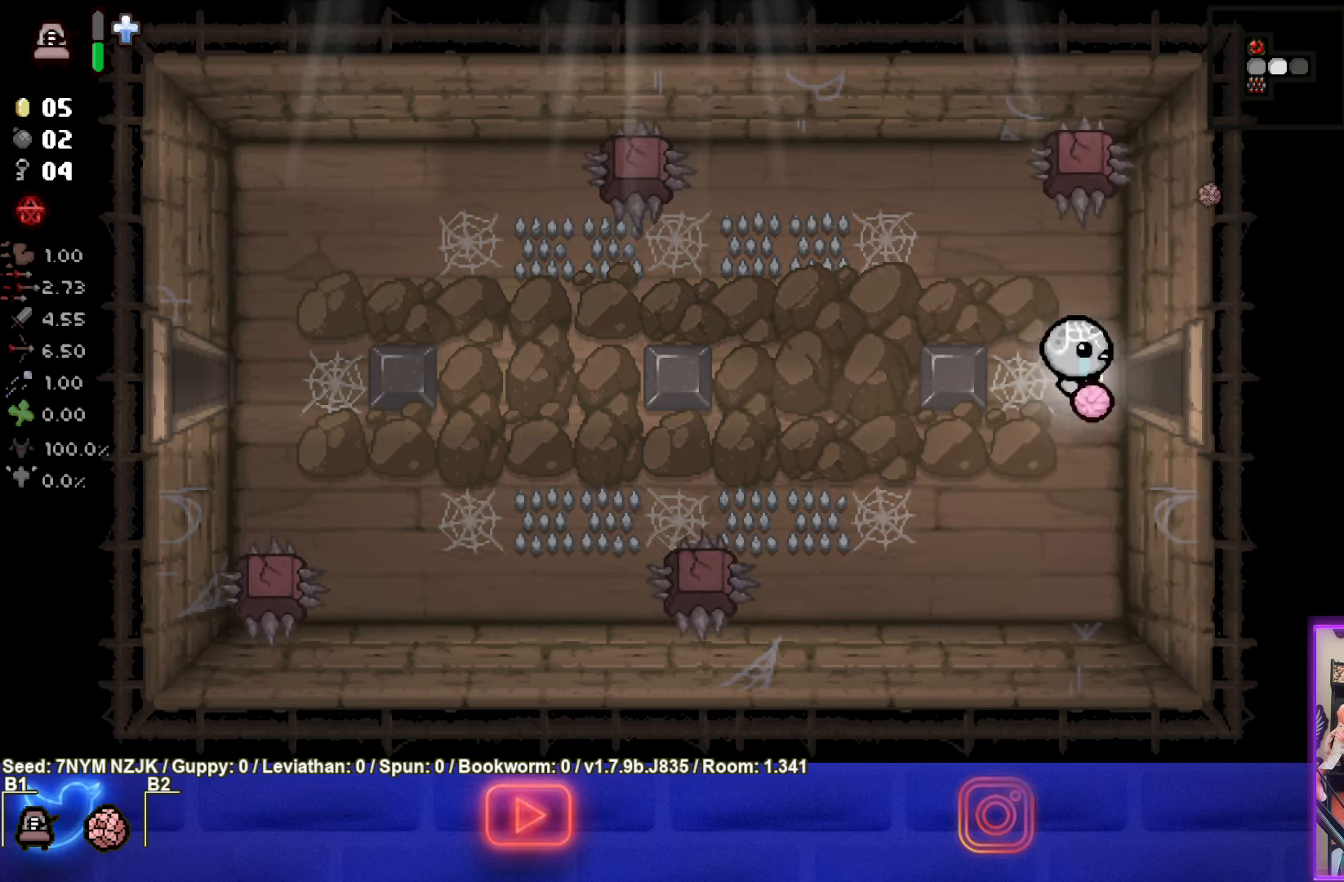
{"buttons": ["CIRCLE"], "left_stick": "center", "events": [[300, "CIRCLE", "down"], [300, "left_stick", "center"]]}
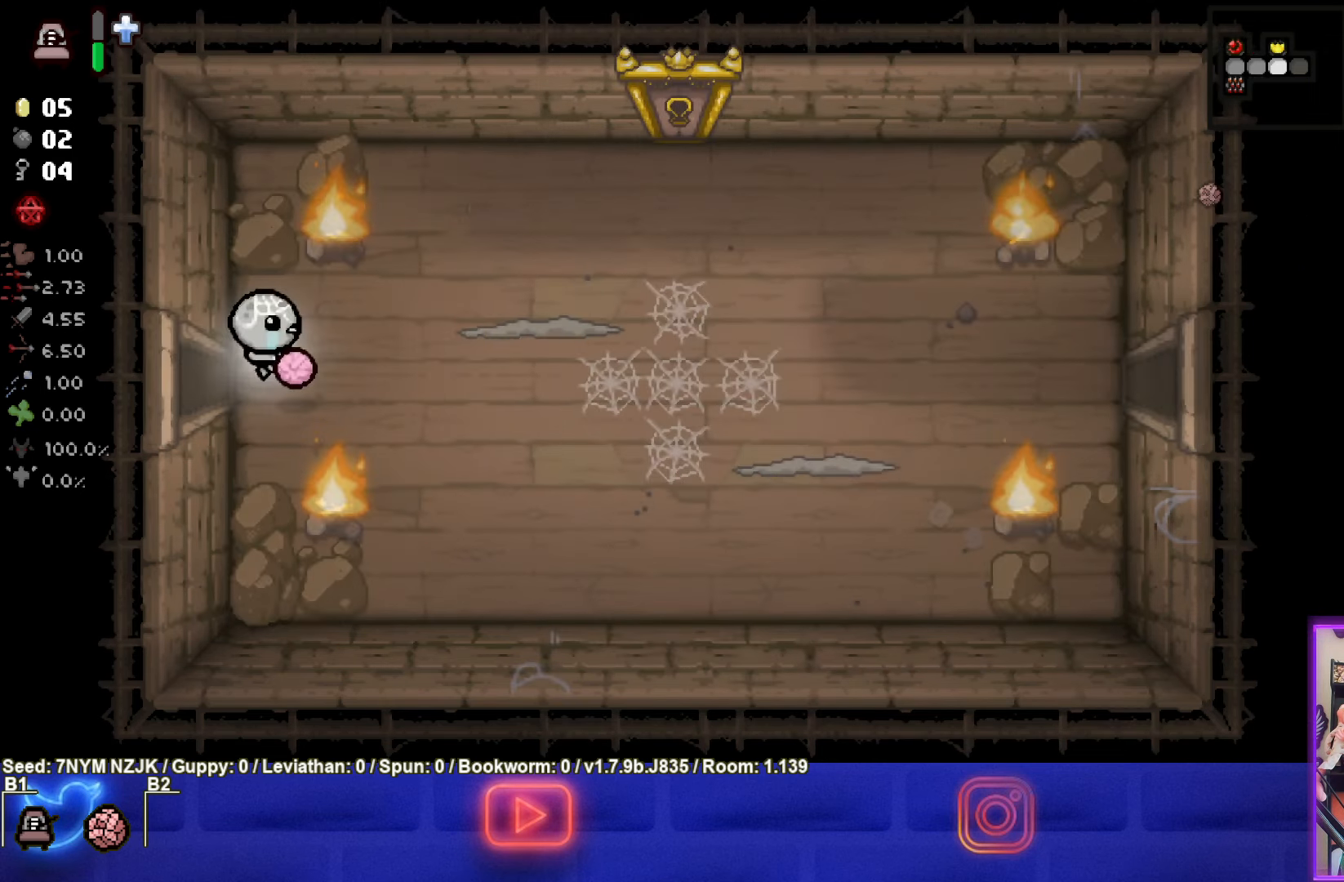
{"buttons": ["CIRCLE"], "left_stick": "center", "events": [[184, "left_stick", "right"], [317, "left_stick", "up-right"], [484, "left_stick", "center"]]}
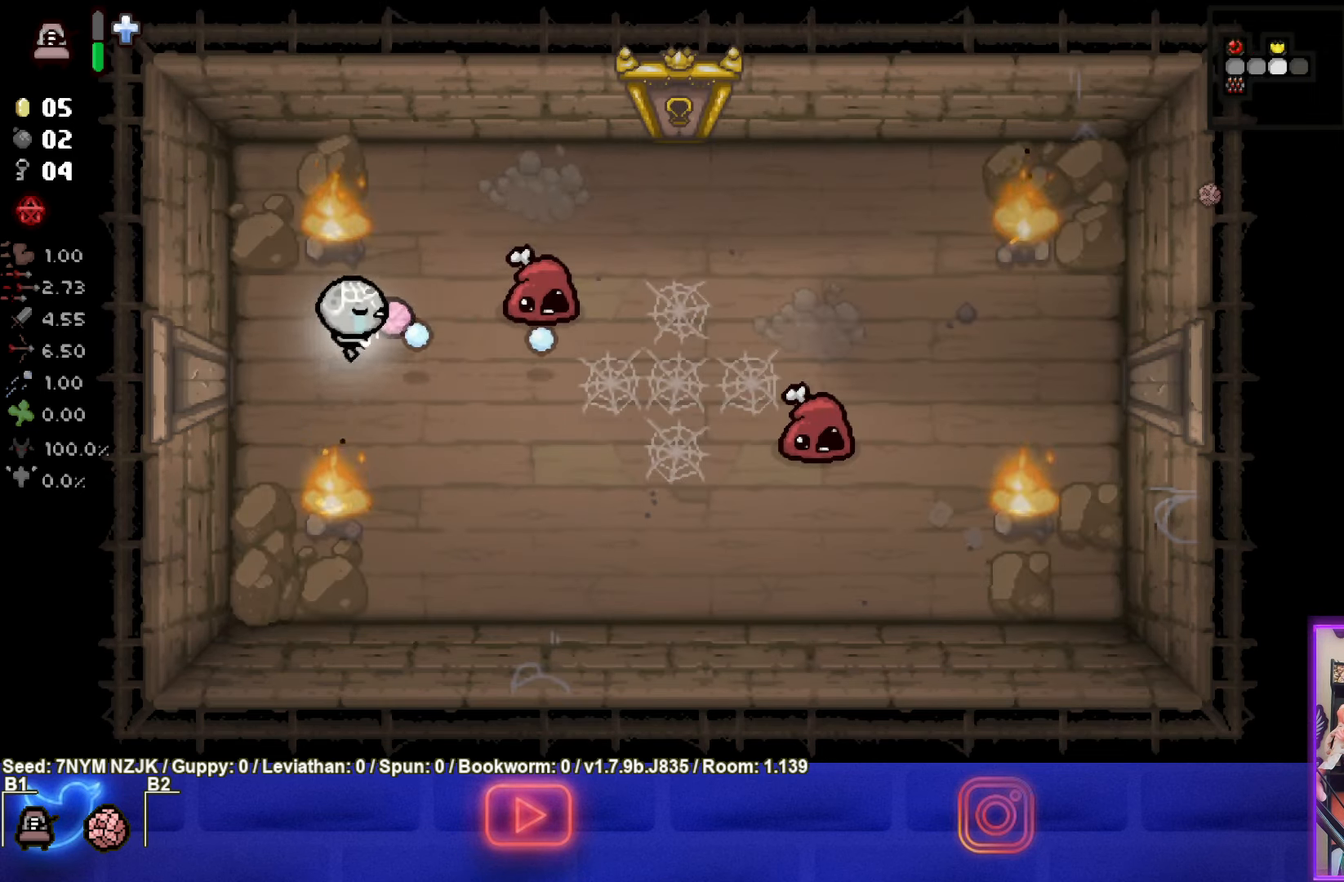
{"buttons": ["CIRCLE"], "left_stick": "down-left", "events": [[34, "left_stick", "up"], [117, "left_stick", "center"], [267, "left_stick", "left"], [450, "left_stick", "down-left"]]}
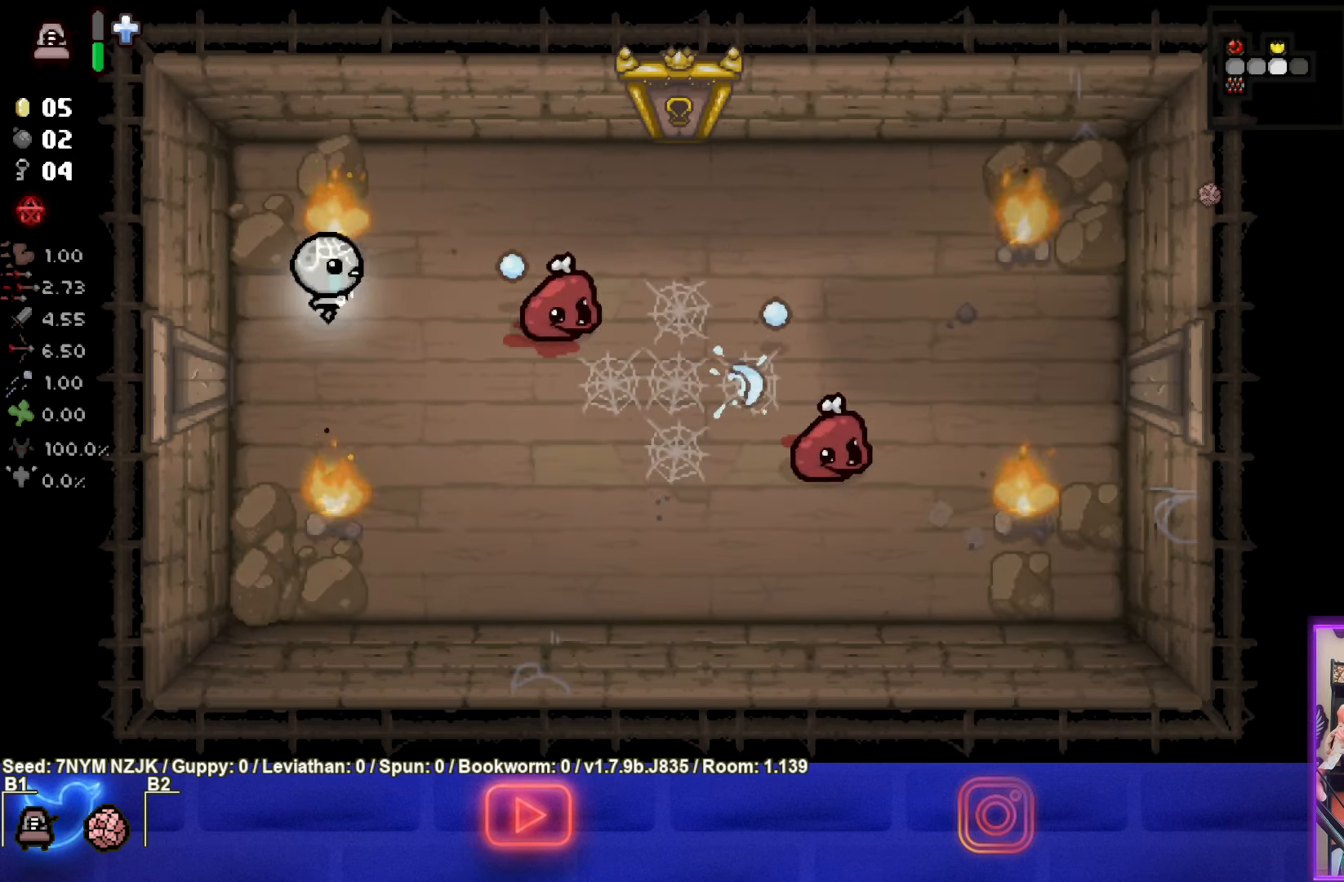
{"buttons": ["CIRCLE"], "left_stick": "center", "events": [[167, "left_stick", "center"], [367, "left_stick", "down-left"], [484, "left_stick", "center"]]}